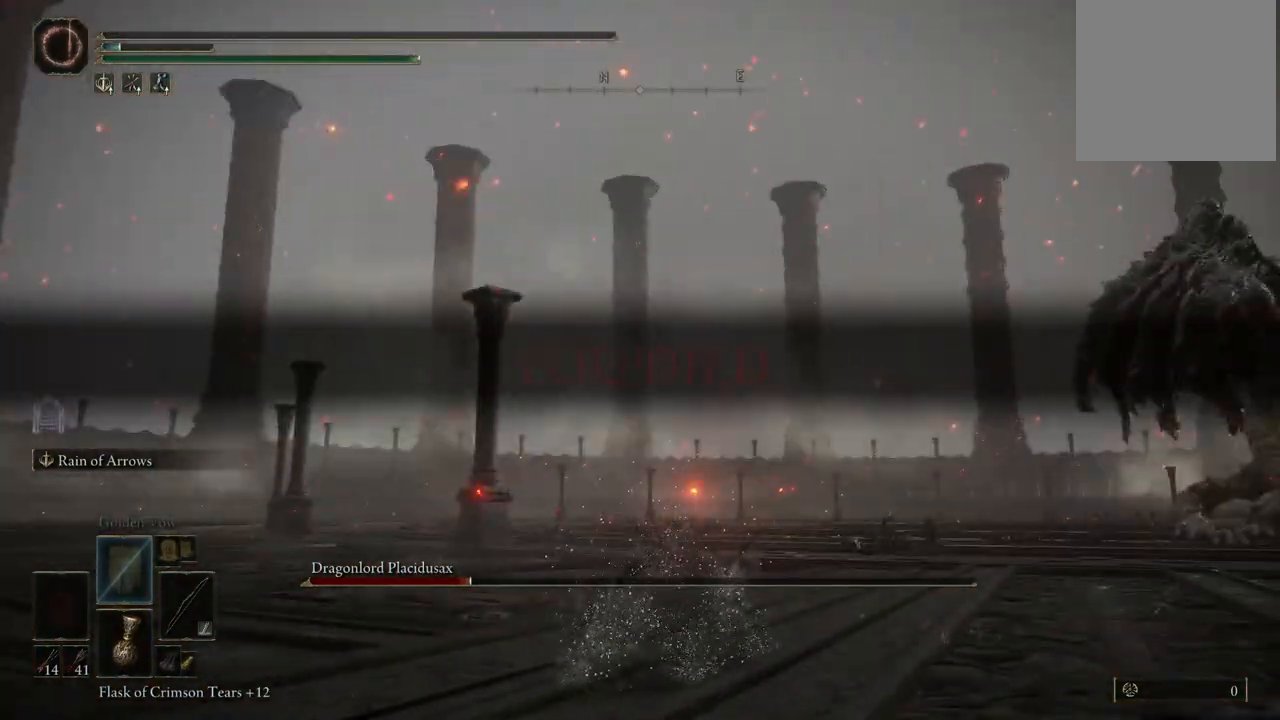
Gameplay with a controller (Xbox layout); each line is a JSON object with the inputs held at the frame after it. "events" lists button and stick changes between this image and that frame as [ms after this image, input, new state], when the widget could be followed in between. Not read: L3 R3 Y.
{"buttons": [], "left_stick": "center", "right_stick": "down-left", "events": [[50, "right_stick", "down-left"]]}
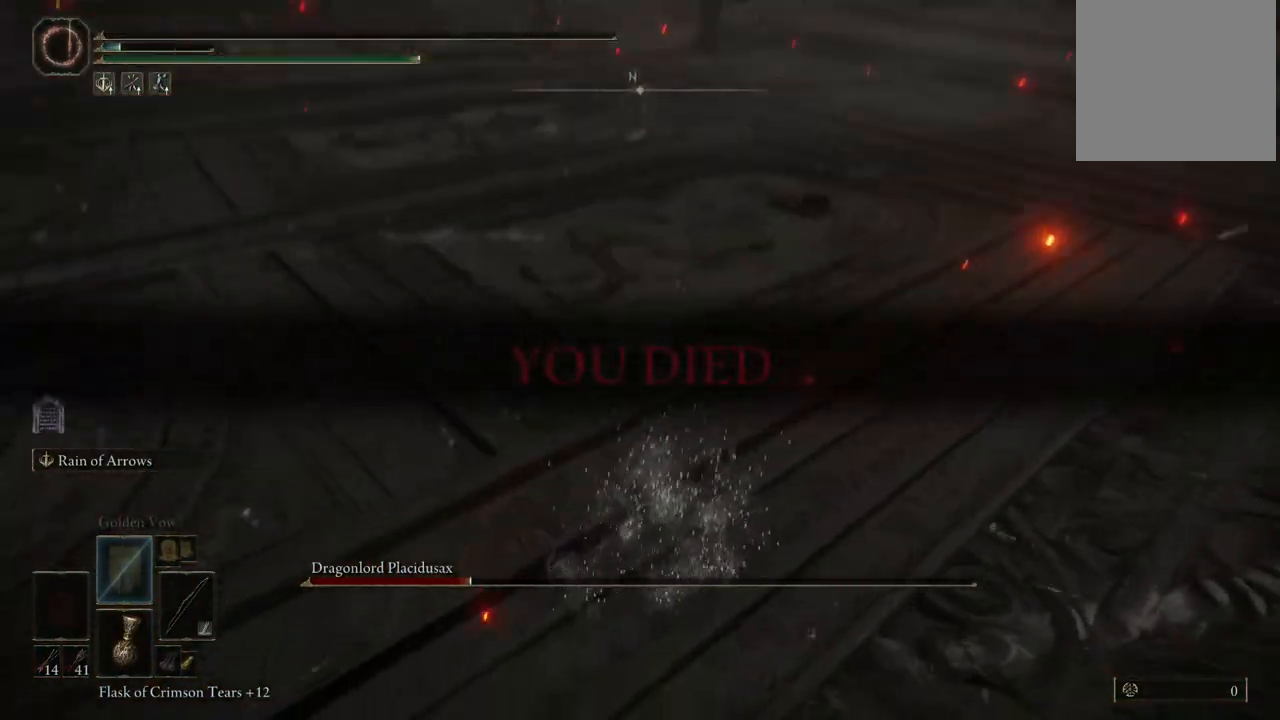
{"buttons": [], "left_stick": "center", "right_stick": "up", "events": [[383, "right_stick", "center"], [433, "right_stick", "up-left"], [483, "right_stick", "up"]]}
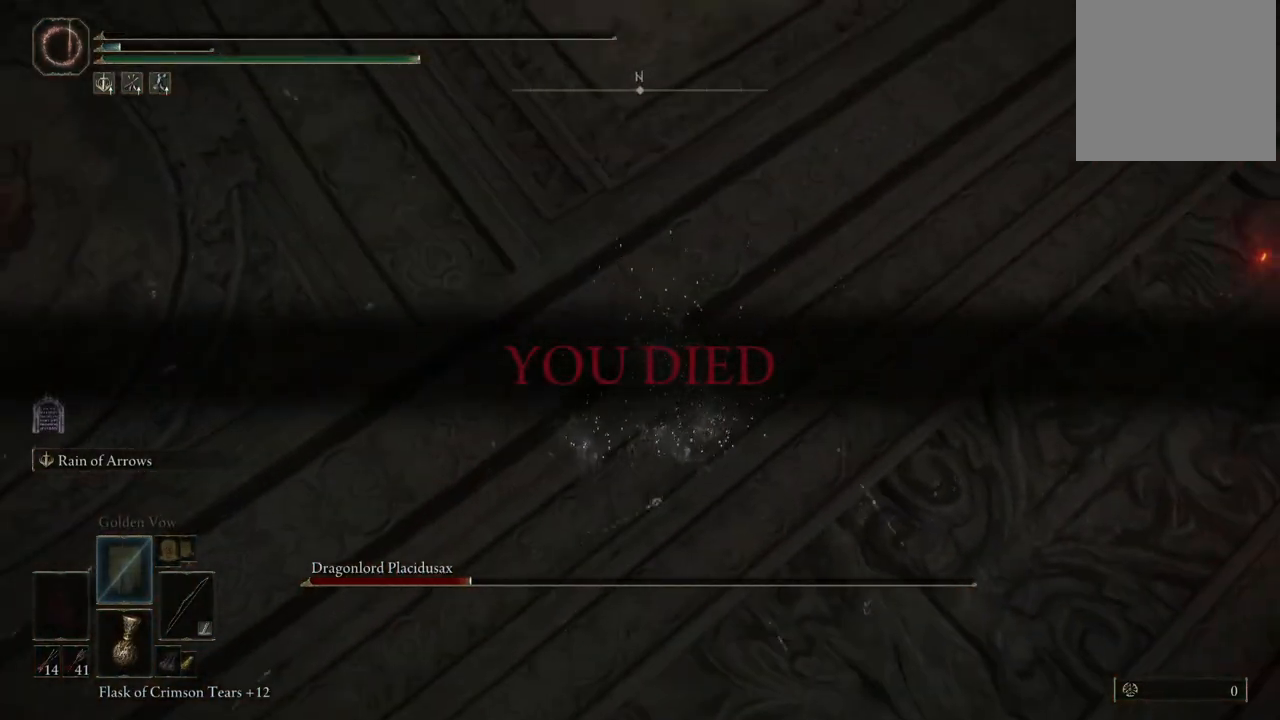
{"buttons": [], "left_stick": "center", "right_stick": "up-right", "events": [[300, "right_stick", "up-right"]]}
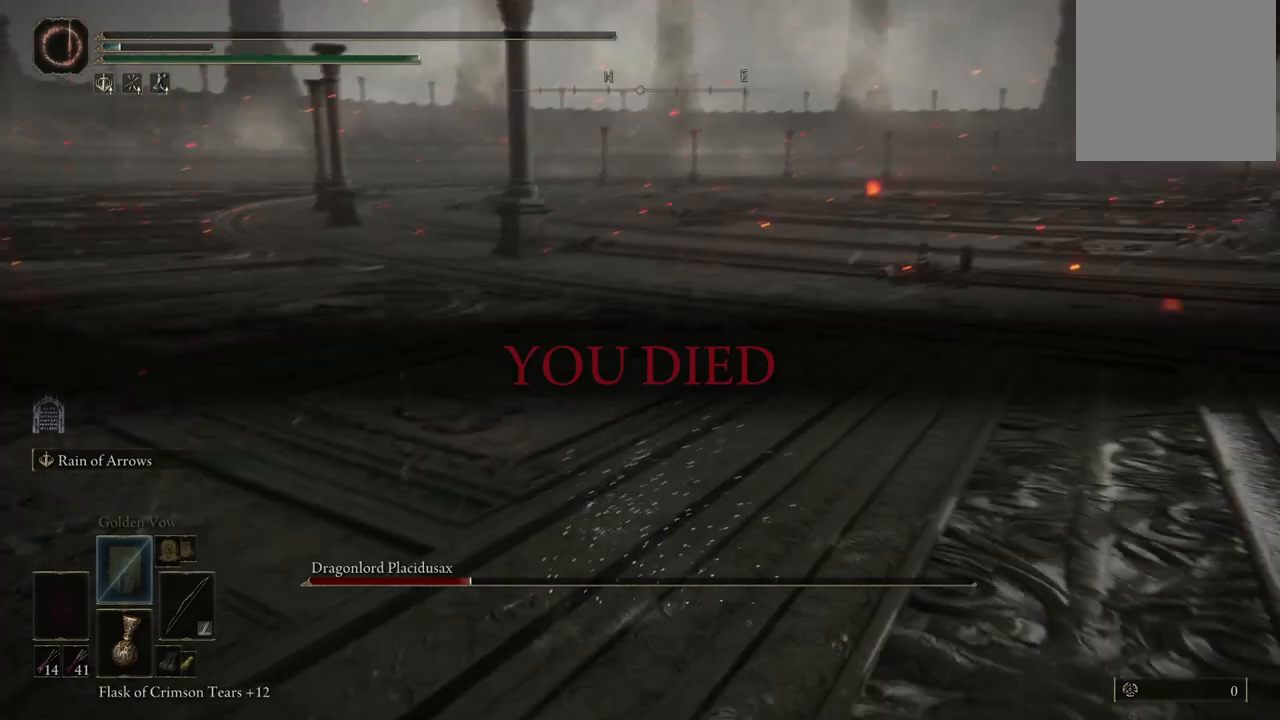
{"buttons": ["B"], "left_stick": "center", "right_stick": "center", "events": [[200, "right_stick", "center"], [283, "B", "down"], [400, "B", "up"], [433, "B", "down"]]}
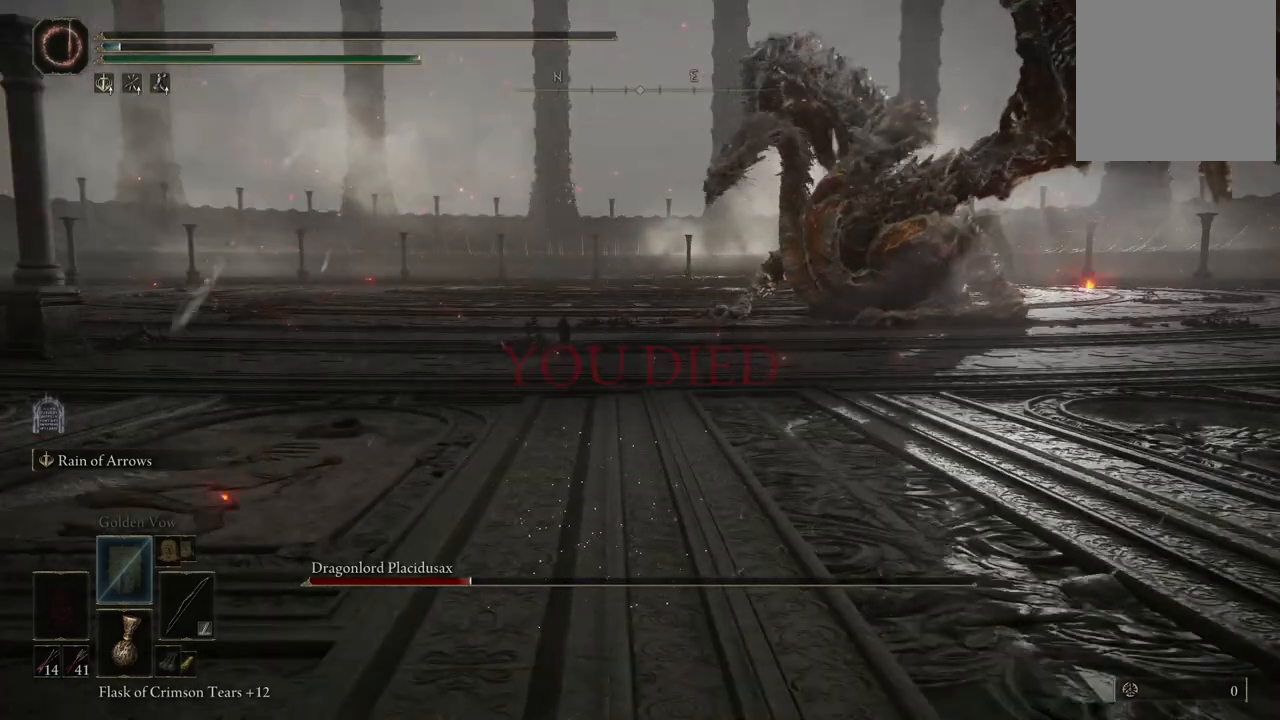
{"buttons": [], "left_stick": "center", "right_stick": "center", "events": [[67, "B", "up"]]}
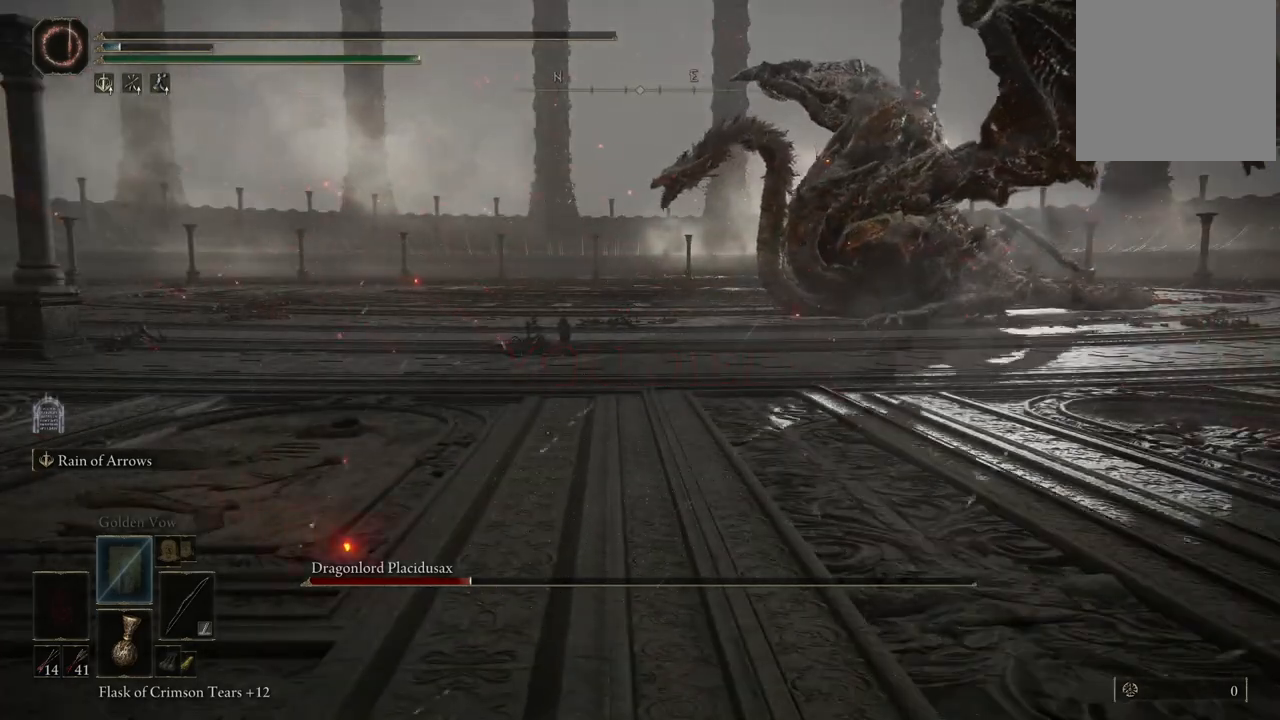
{"buttons": [], "left_stick": "center", "right_stick": "center", "events": [[167, "START", "down"], [250, "START", "up"], [300, "START", "down"], [450, "START", "up"]]}
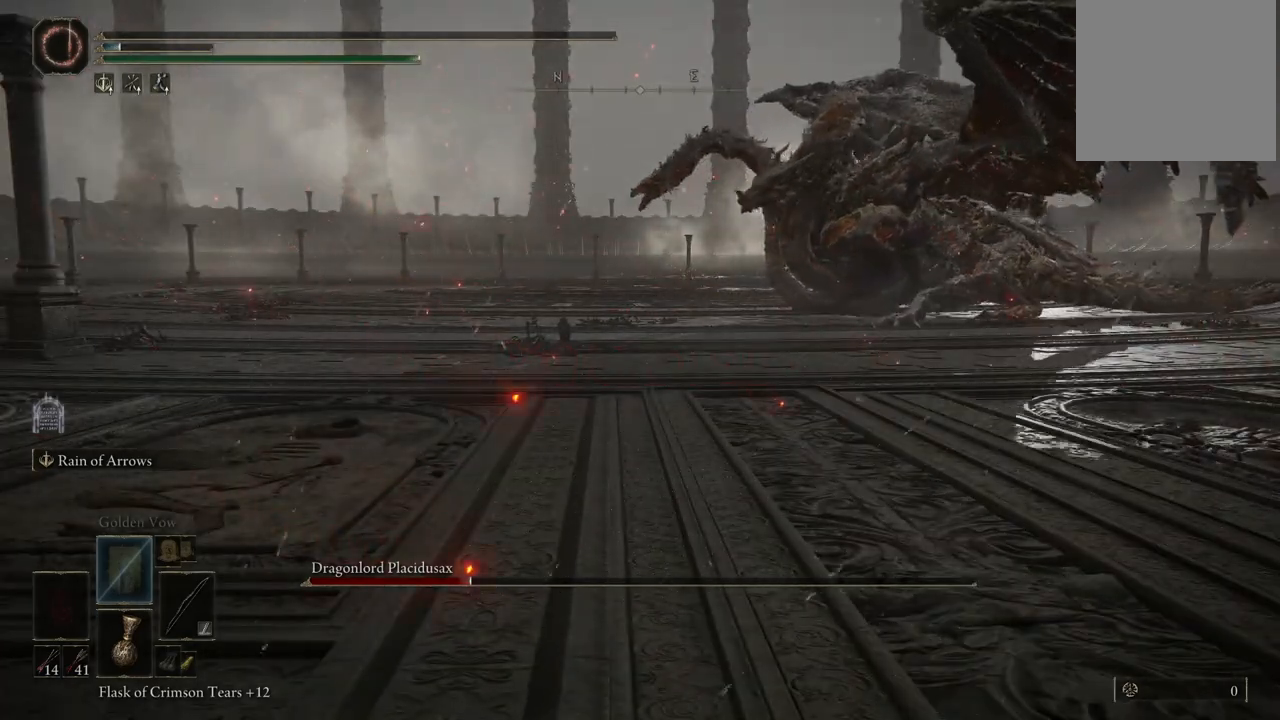
{"buttons": ["A"], "left_stick": "center", "right_stick": "center", "events": [[117, "A", "down"], [267, "A", "up"], [467, "A", "down"]]}
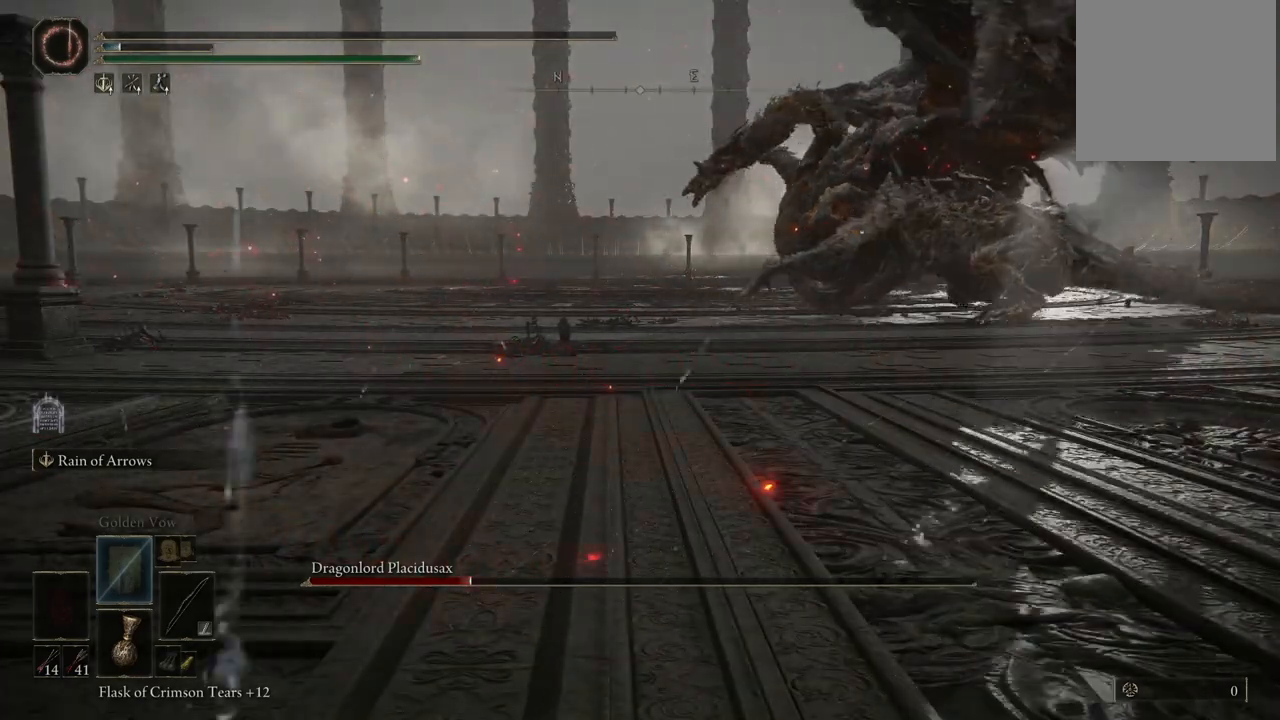
{"buttons": [], "left_stick": "center", "right_stick": "center", "events": [[50, "A", "up"], [133, "A", "down"], [217, "A", "up"]]}